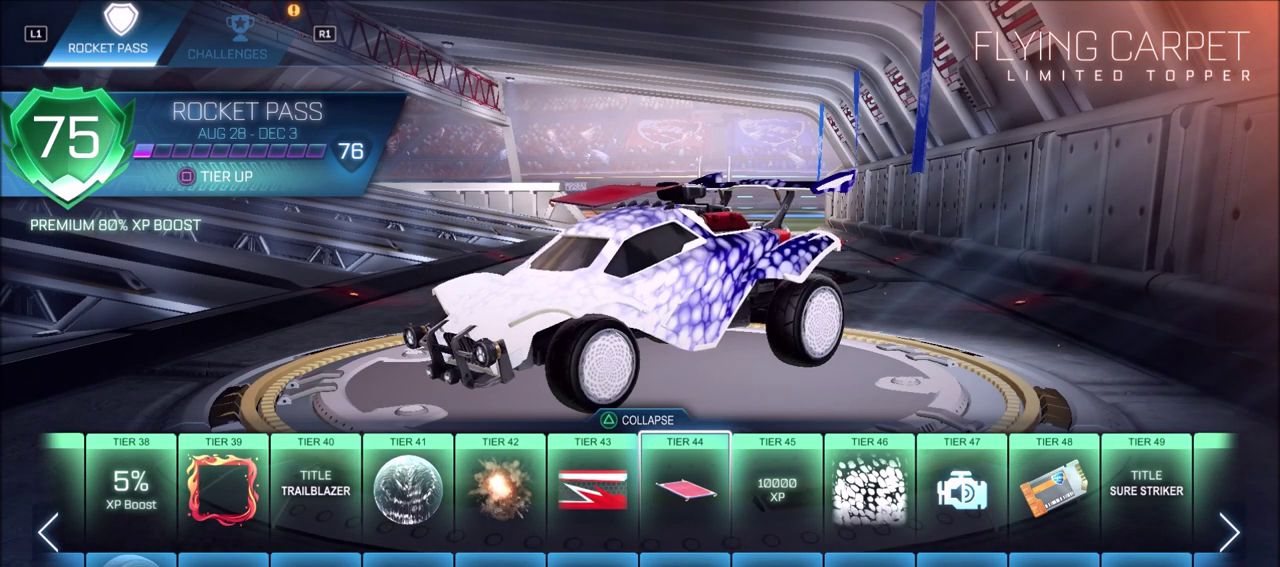
Gameplay with a controller (PlayStation layout); each line is a JSON object with the inputs held at the frame after it (dt_ms = milliseconds from this image to that frame). "events" lists button and stick changes between this image and that frame as [ms after this image, input, new state], when the widget could be followed in between.
{"dt_ms": 300, "buttons": ["DPAD_DOWN"], "left_stick": "center", "right_stick": "center", "events": [[267, "DPAD_DOWN", "down"]]}
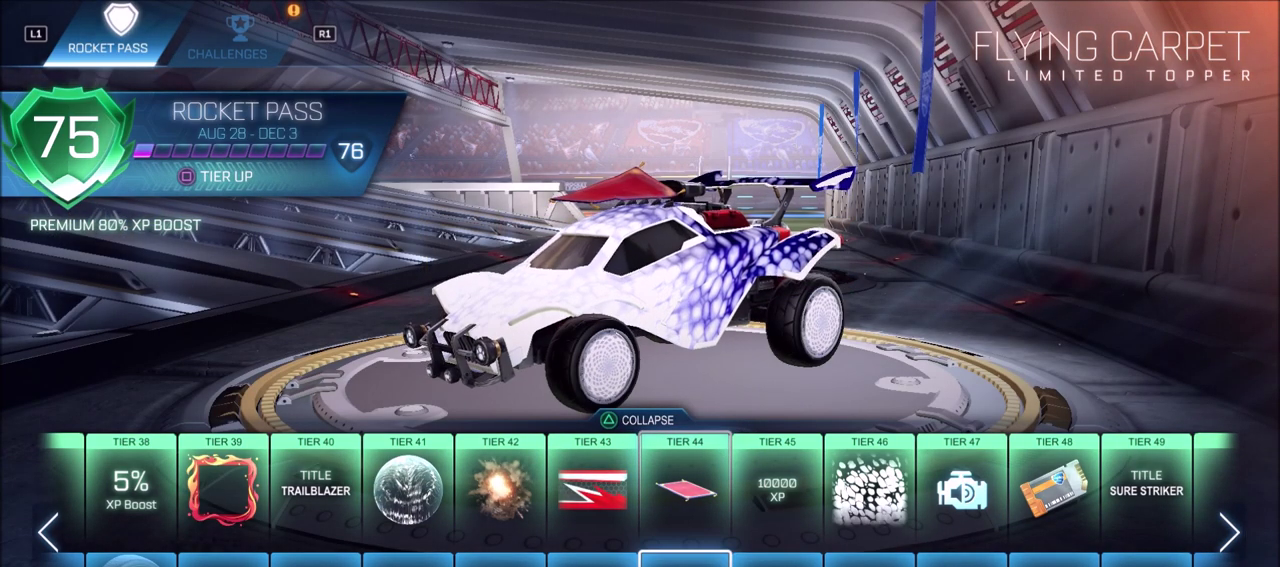
{"dt_ms": 700, "buttons": [], "left_stick": "center", "right_stick": "center", "events": [[50, "DPAD_DOWN", "up"]]}
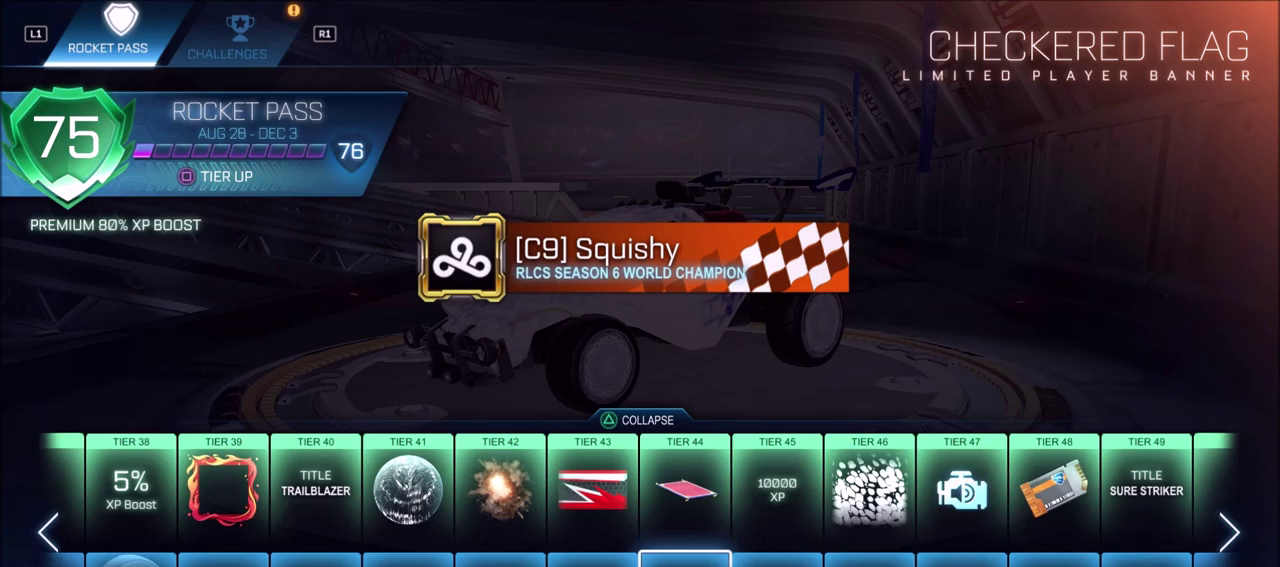
{"dt_ms": 500, "buttons": [], "left_stick": "center", "right_stick": "center", "events": [[433, "DPAD_UP", "down"], [500, "DPAD_UP", "up"]]}
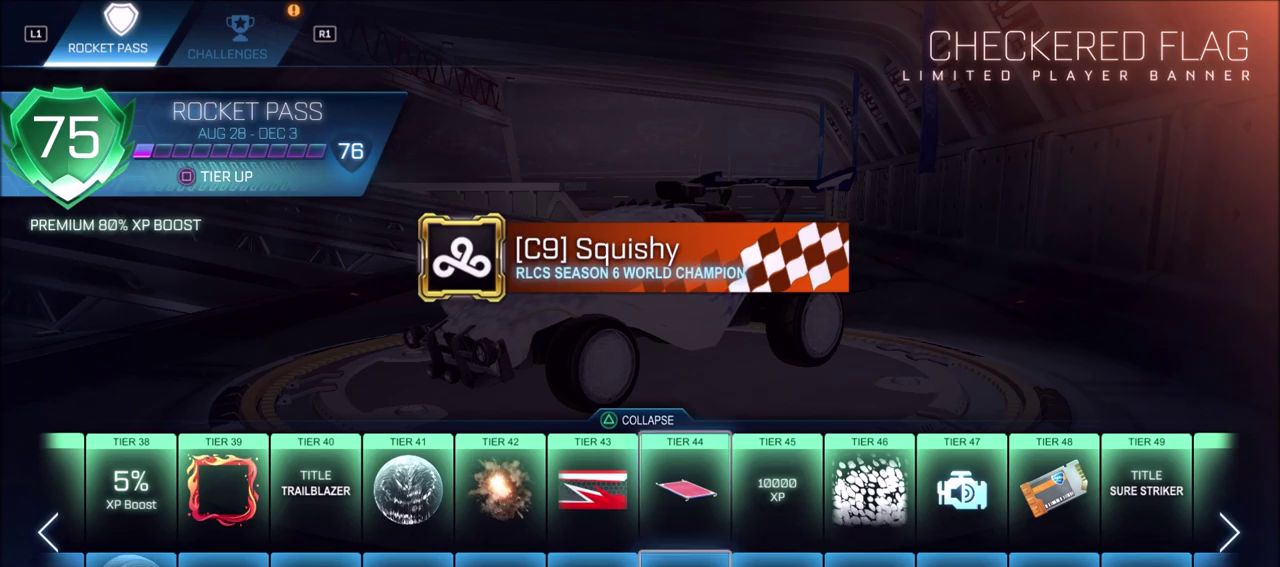
{"dt_ms": 500, "buttons": [], "left_stick": "center", "right_stick": "center", "events": [[283, "DPAD_RIGHT", "down"], [383, "DPAD_RIGHT", "up"]]}
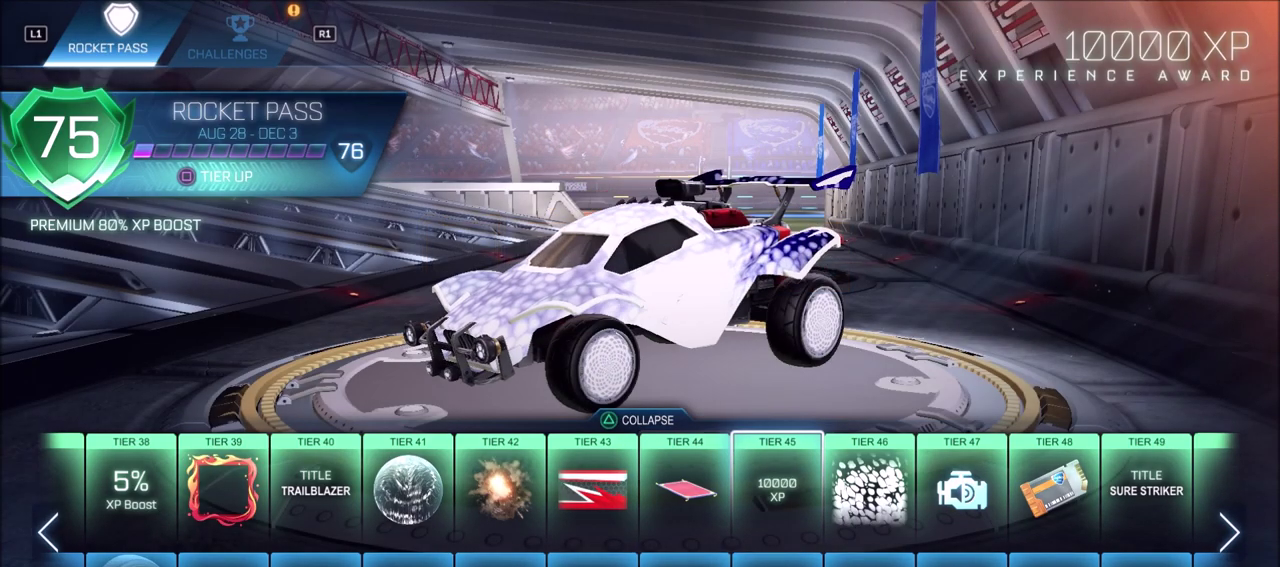
{"dt_ms": 500, "buttons": [], "left_stick": "center", "right_stick": "center", "events": []}
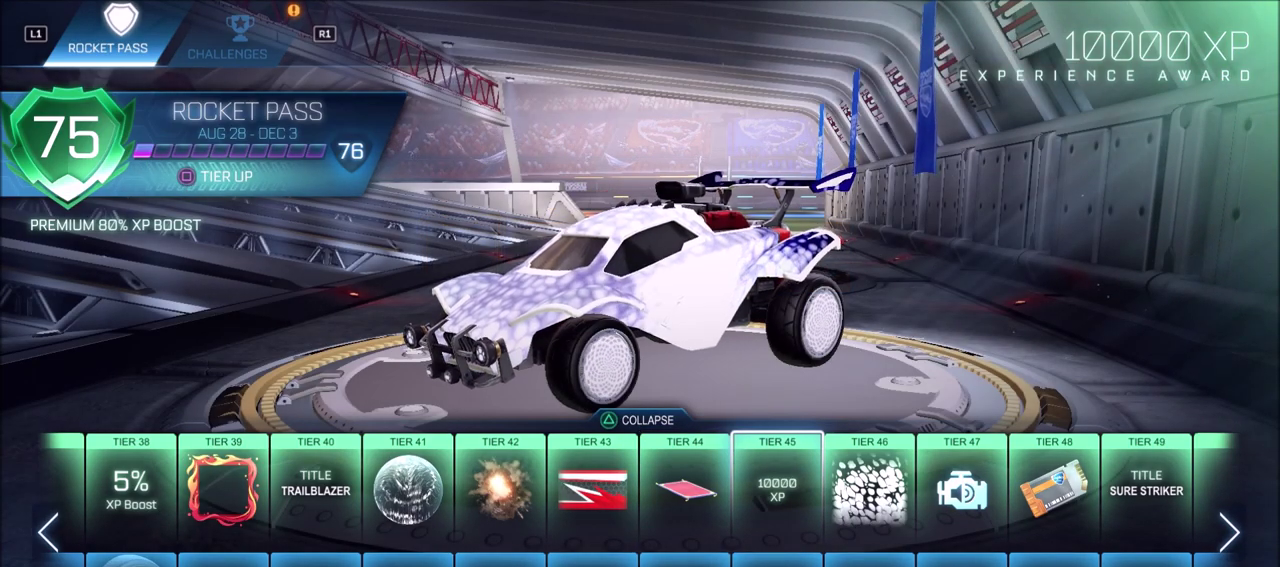
{"dt_ms": 400, "buttons": ["DPAD_RIGHT"], "left_stick": "center", "right_stick": "left", "events": [[150, "right_stick", "right"], [200, "right_stick", "down-right"], [250, "right_stick", "center"], [367, "right_stick", "left"], [400, "DPAD_RIGHT", "down"]]}
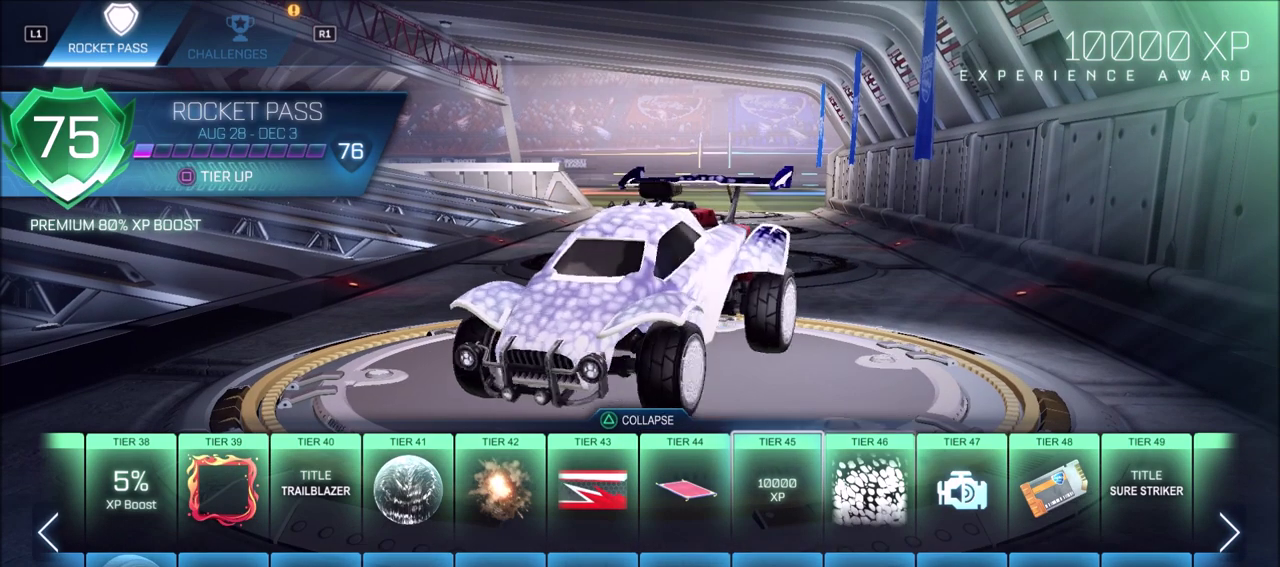
{"dt_ms": 600, "buttons": [], "left_stick": "center", "right_stick": "down-right", "events": [[100, "DPAD_RIGHT", "up"], [150, "right_stick", "center"], [467, "right_stick", "down-right"]]}
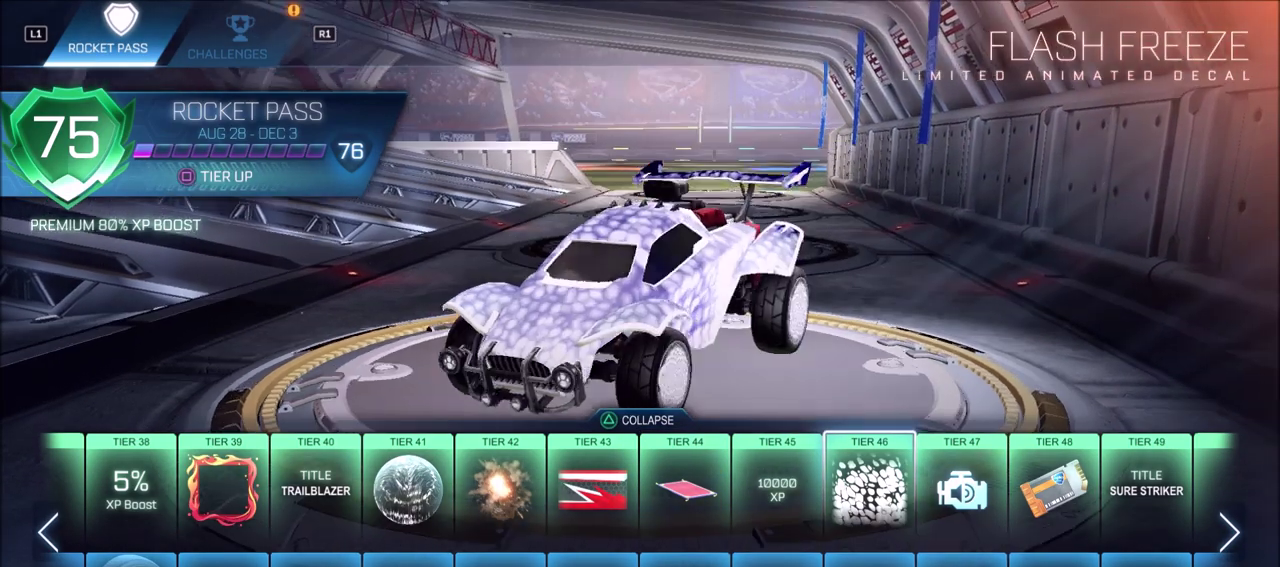
{"dt_ms": 500, "buttons": [], "left_stick": "center", "right_stick": "down-right", "events": []}
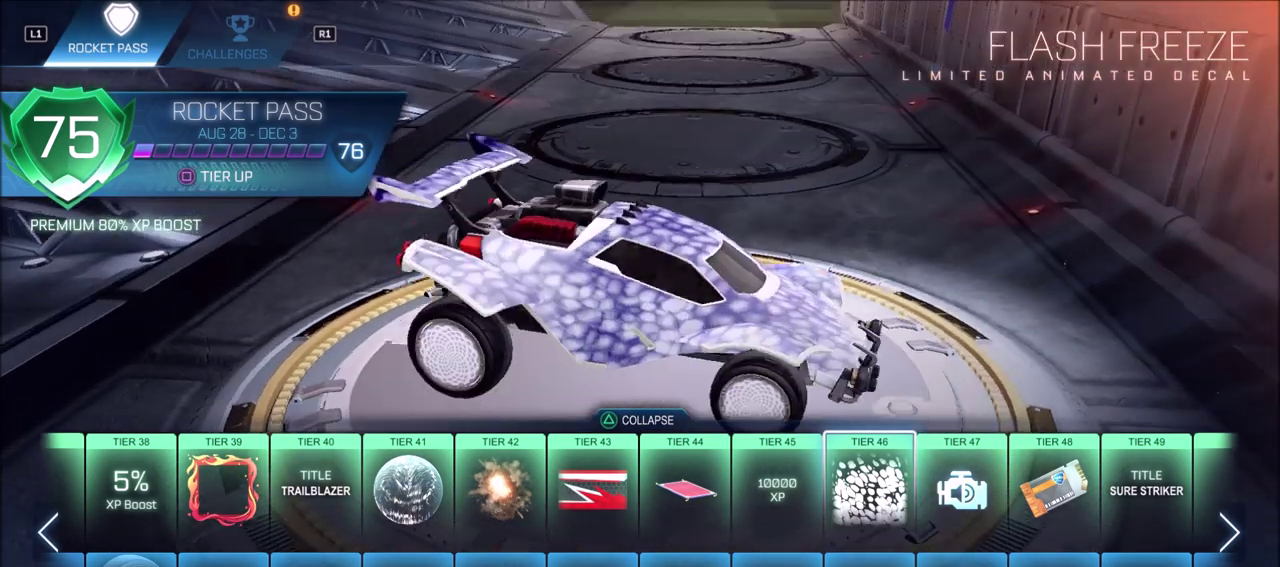
{"dt_ms": 500, "buttons": [], "left_stick": "center", "right_stick": "left", "events": [[400, "right_stick", "center"], [467, "right_stick", "left"]]}
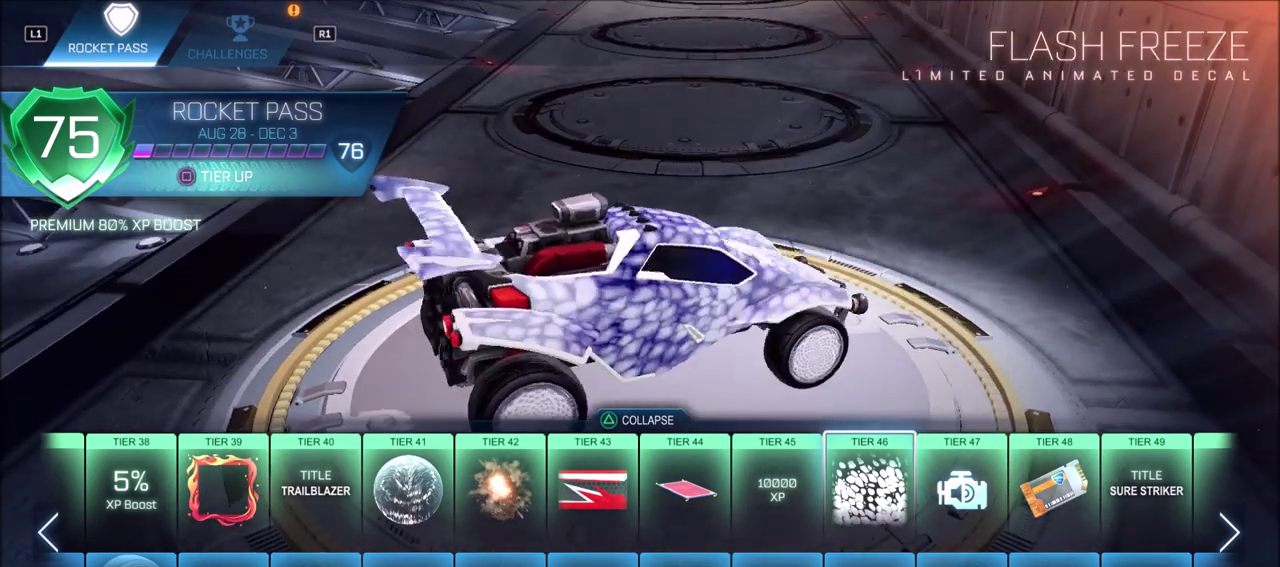
{"dt_ms": 500, "buttons": [], "left_stick": "center", "right_stick": "left", "events": []}
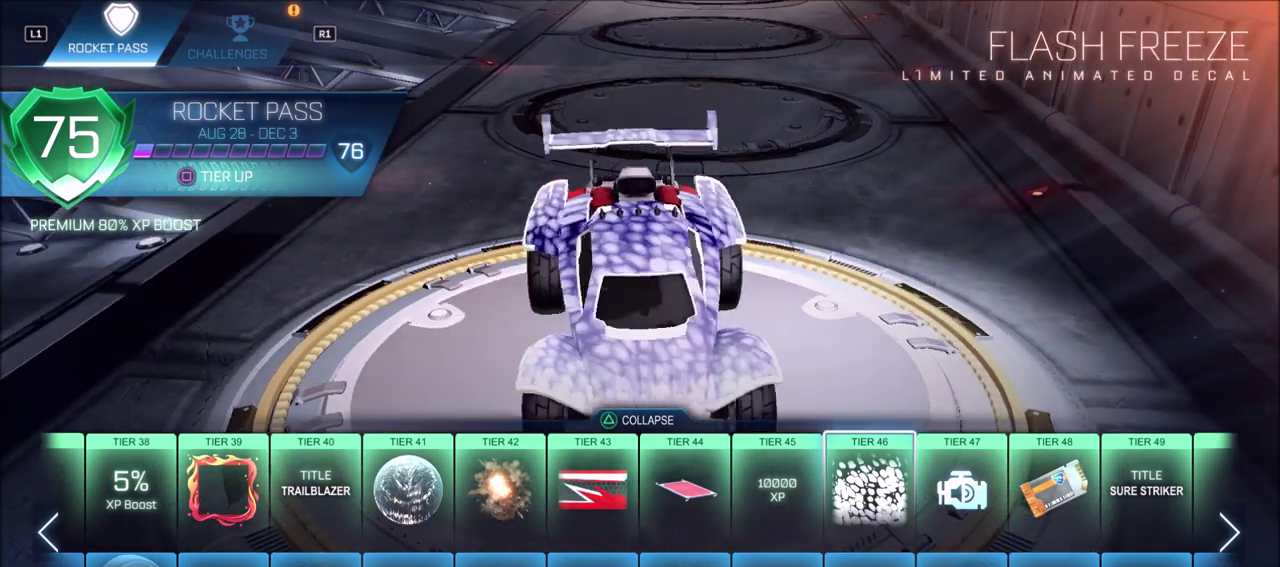
{"dt_ms": 500, "buttons": [], "left_stick": "center", "right_stick": "left", "events": []}
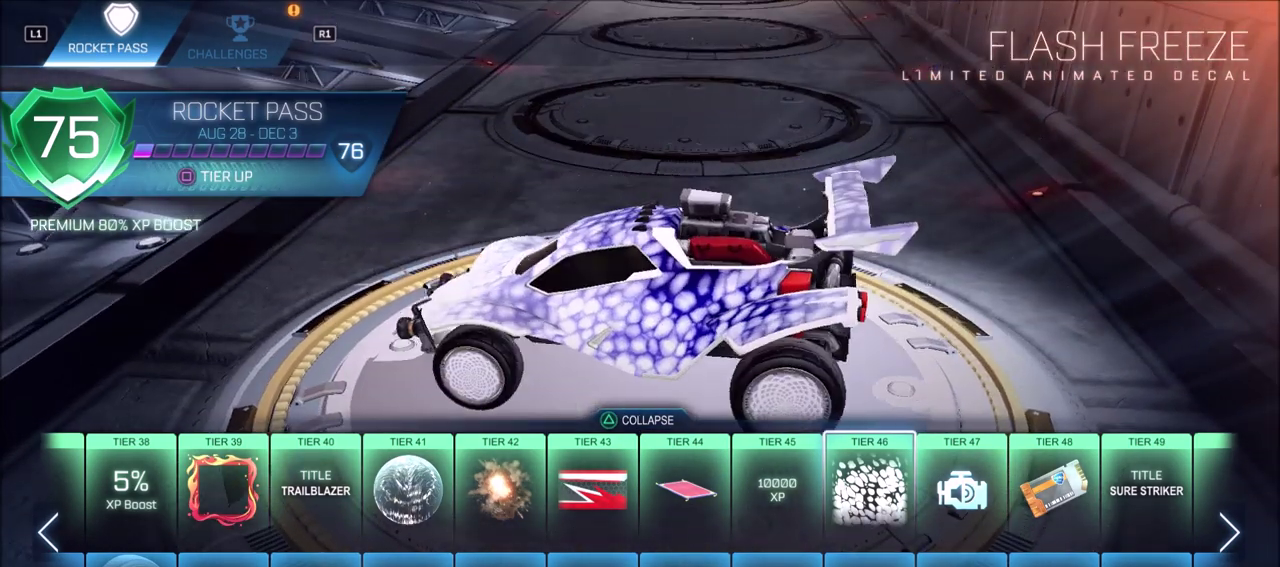
{"dt_ms": 300, "buttons": [], "left_stick": "center", "right_stick": "right", "events": [[67, "right_stick", "center"], [200, "right_stick", "right"]]}
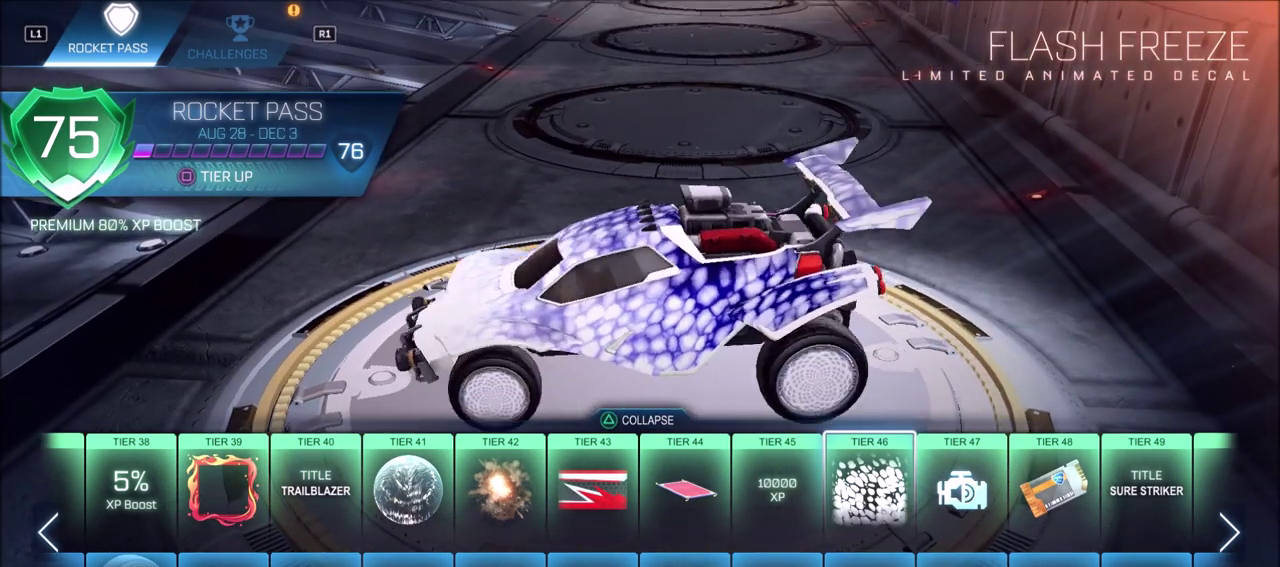
{"dt_ms": 700, "buttons": [], "left_stick": "center", "right_stick": "center", "events": [[83, "right_stick", "center"], [300, "right_stick", "right"], [650, "right_stick", "center"]]}
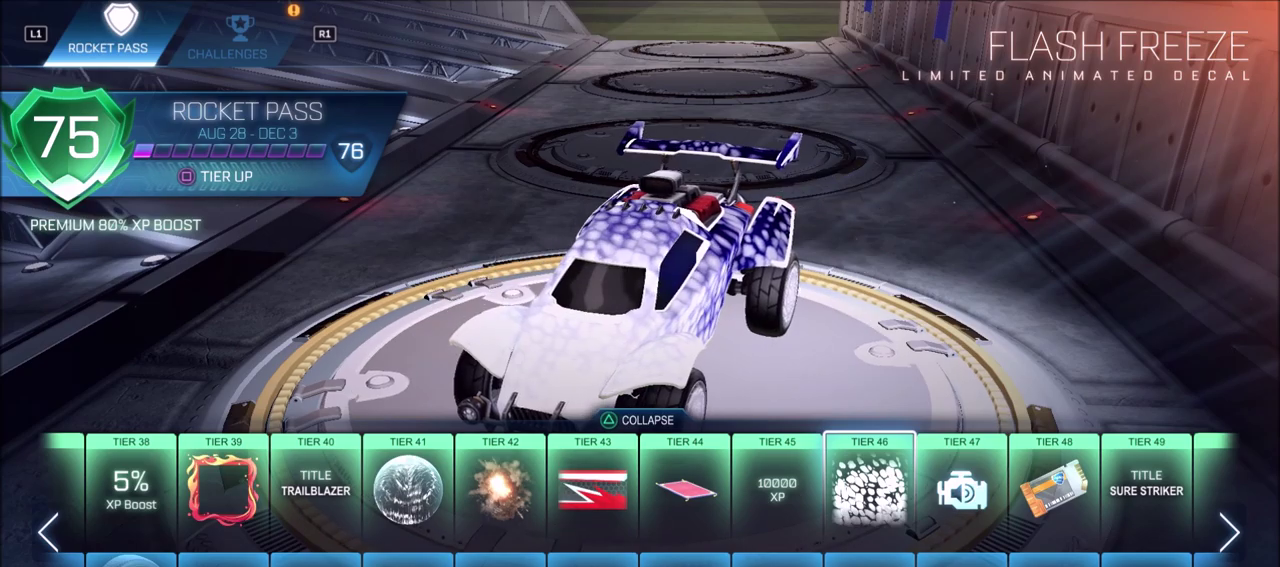
{"dt_ms": 500, "buttons": [], "left_stick": "center", "right_stick": "up-right", "events": [[83, "right_stick", "right"], [183, "right_stick", "up-right"]]}
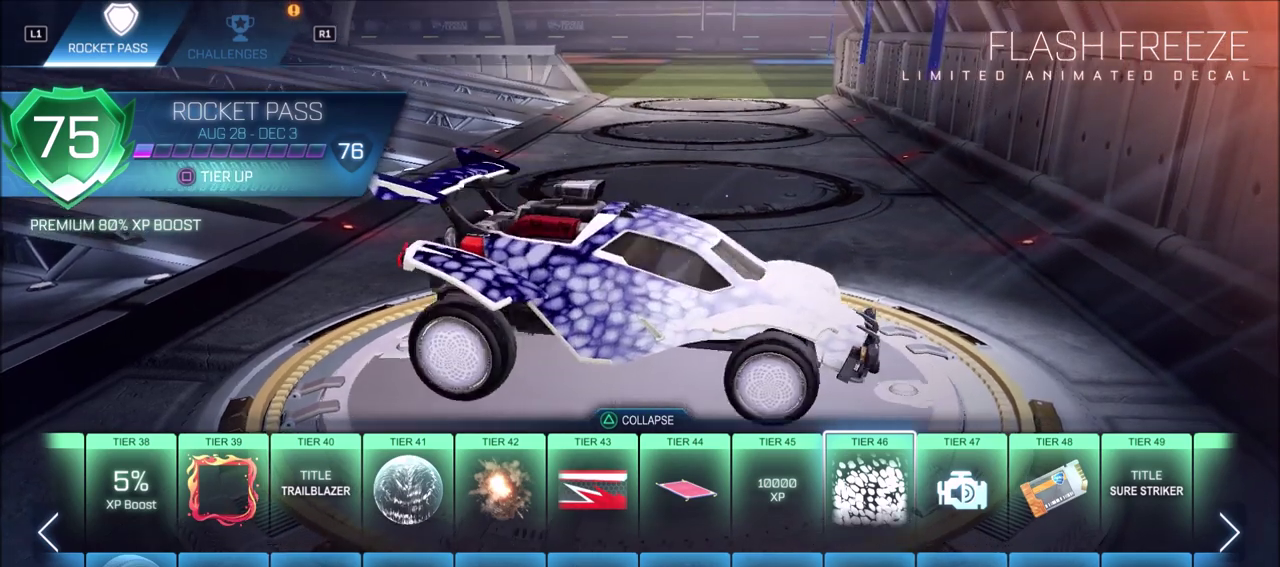
{"dt_ms": 500, "buttons": [], "left_stick": "center", "right_stick": "right", "events": [[133, "right_stick", "right"]]}
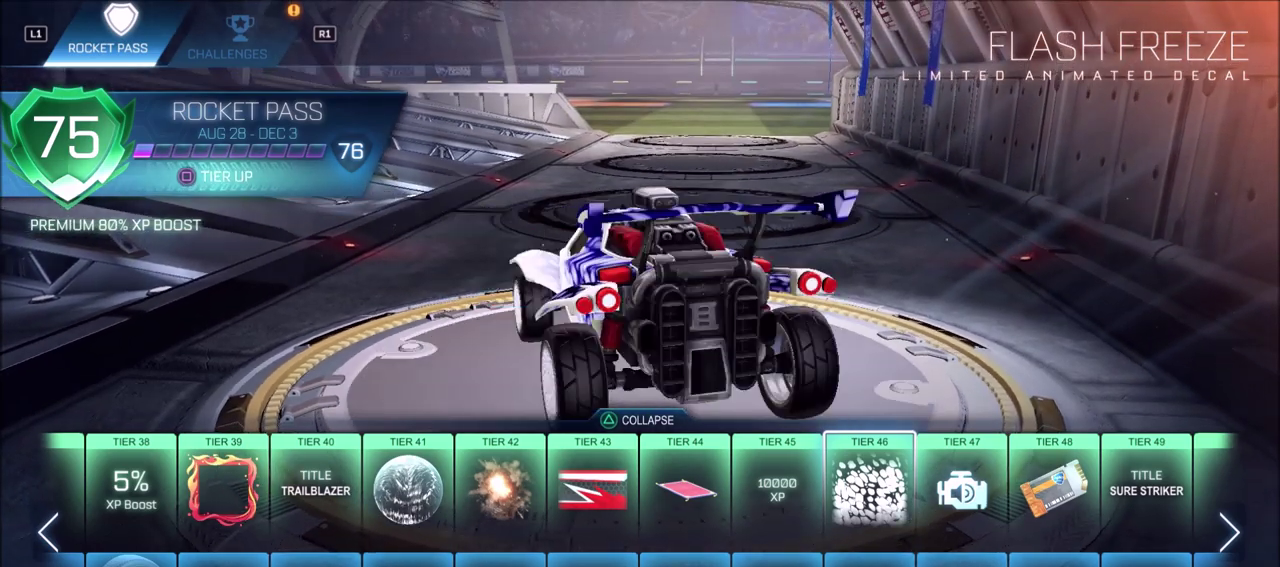
{"dt_ms": 500, "buttons": [], "left_stick": "center", "right_stick": "right", "events": []}
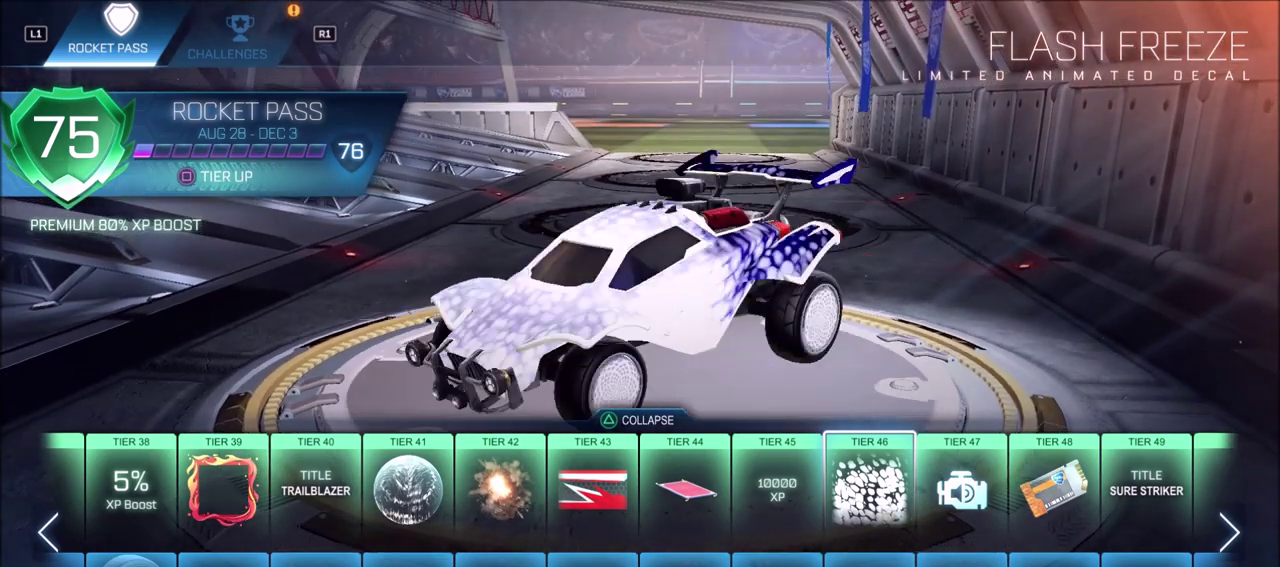
{"dt_ms": 500, "buttons": [], "left_stick": "center", "right_stick": "right", "events": []}
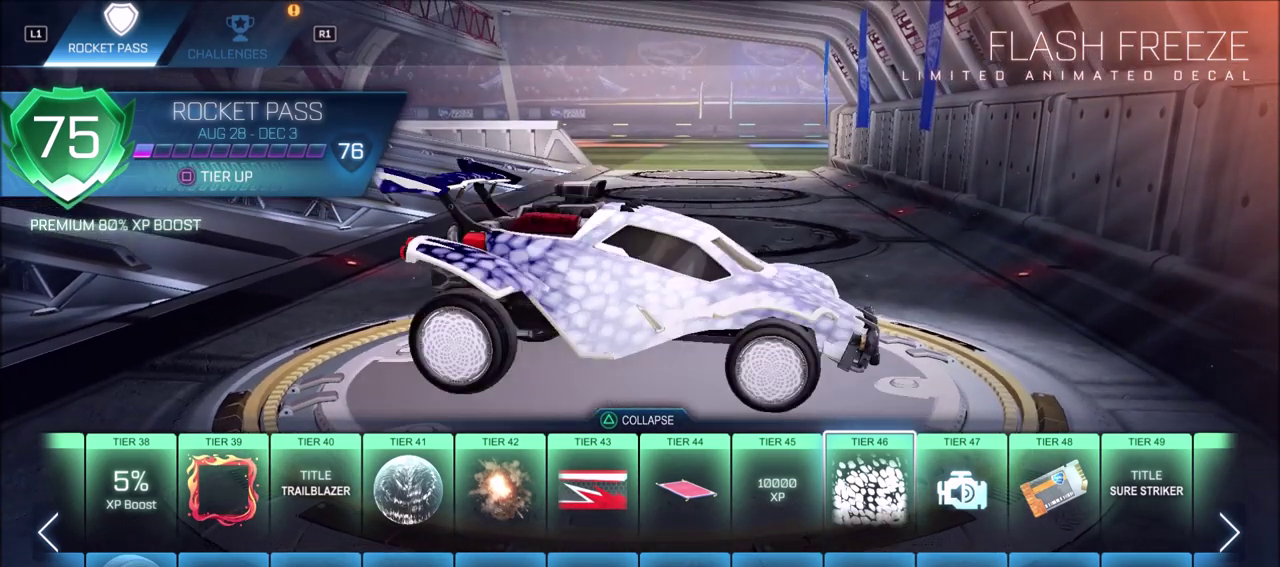
{"dt_ms": 500, "buttons": [], "left_stick": "center", "right_stick": "right", "events": []}
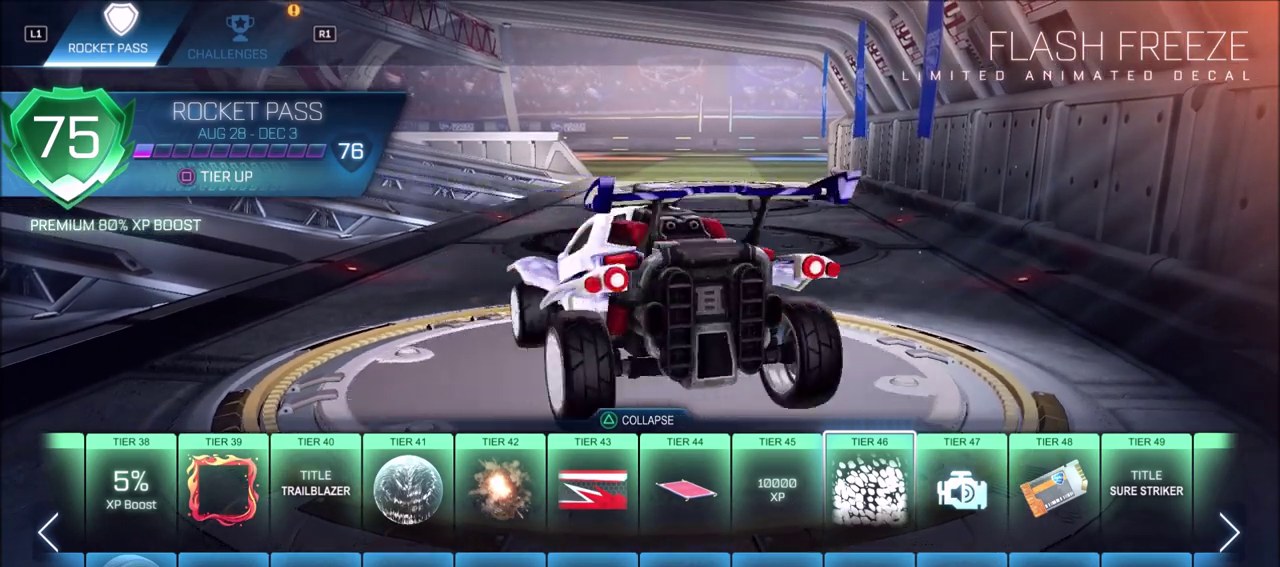
{"dt_ms": 500, "buttons": [], "left_stick": "center", "right_stick": "right", "events": []}
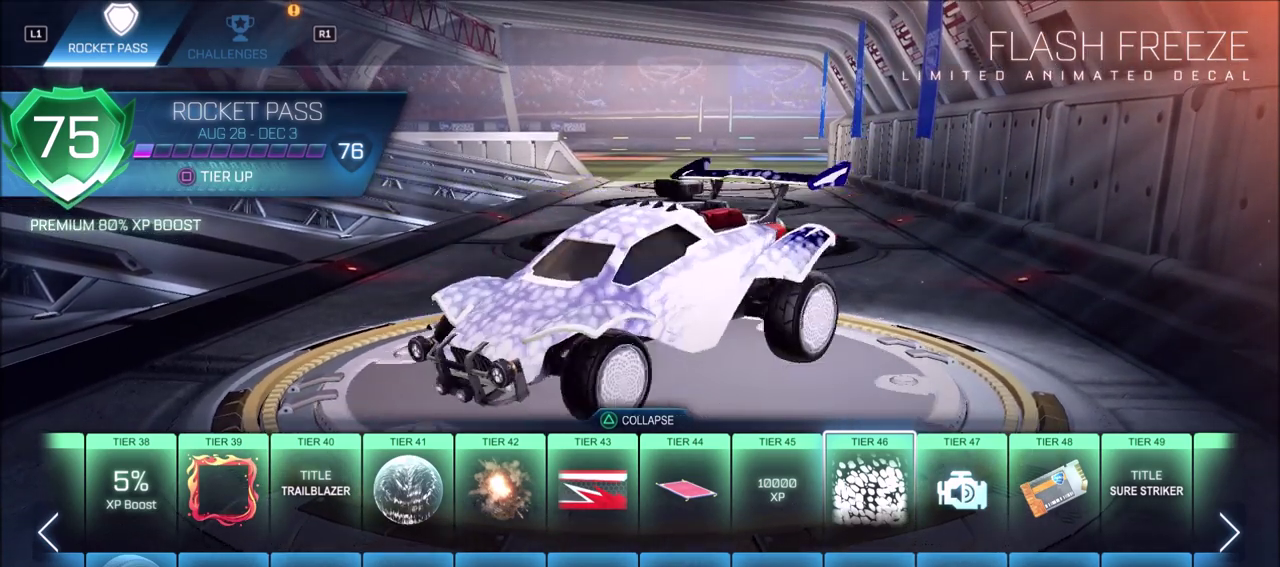
{"dt_ms": 500, "buttons": [], "left_stick": "center", "right_stick": "right", "events": []}
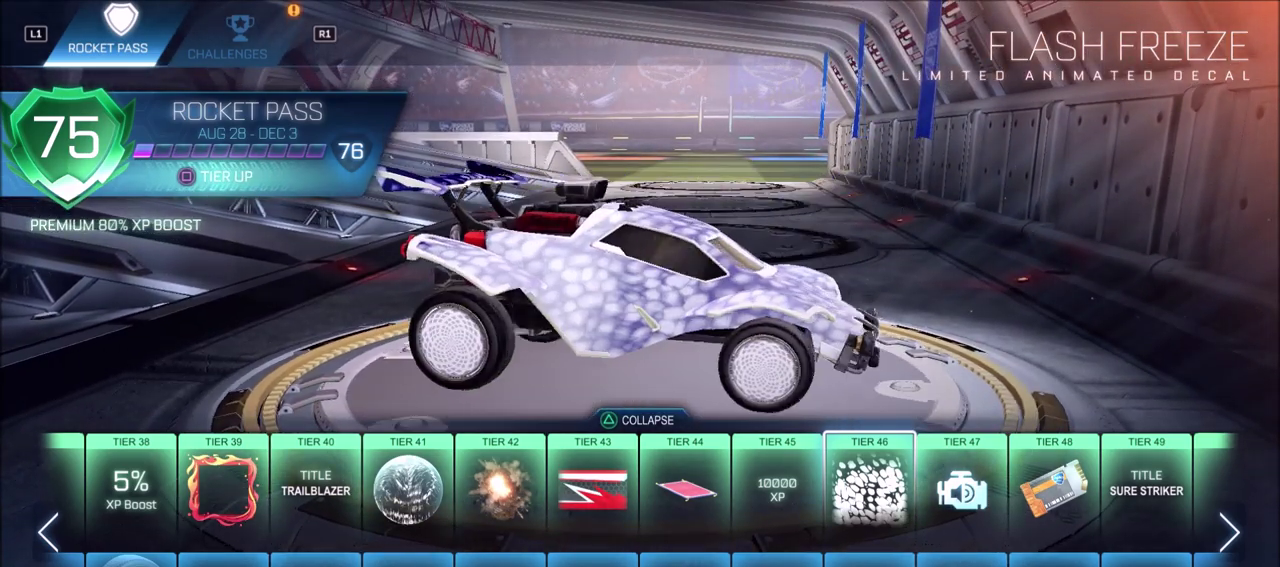
{"dt_ms": 500, "buttons": [], "left_stick": "center", "right_stick": "right", "events": []}
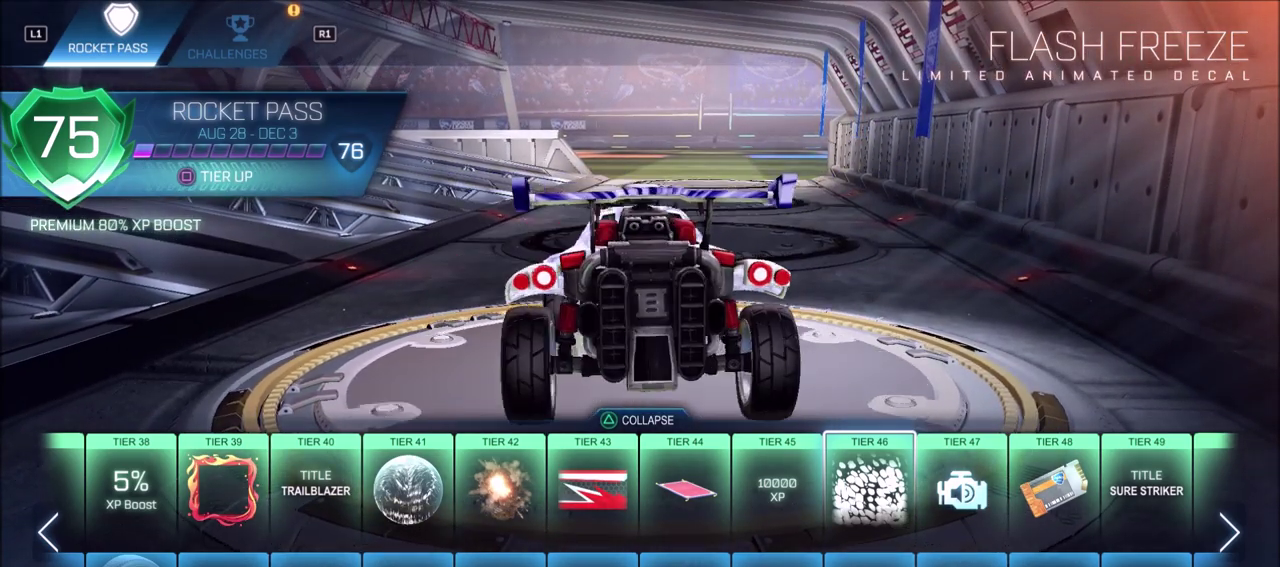
{"dt_ms": 600, "buttons": [], "left_stick": "center", "right_stick": "right", "events": []}
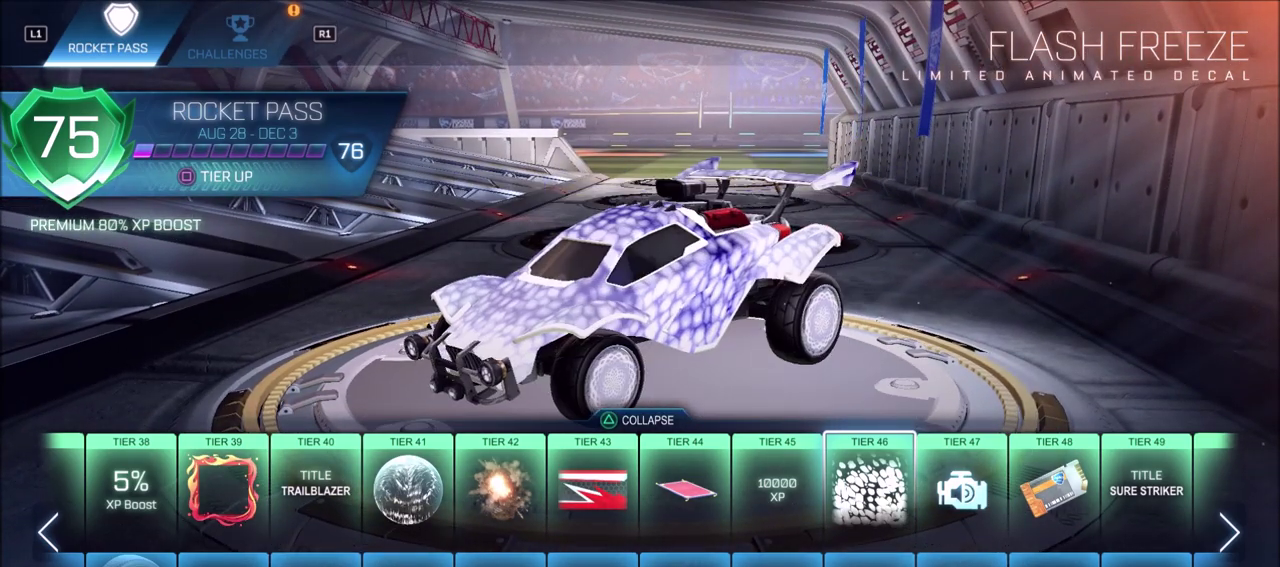
{"dt_ms": 400, "buttons": [], "left_stick": "center", "right_stick": "right", "events": [[17, "right_stick", "center"], [300, "right_stick", "right"]]}
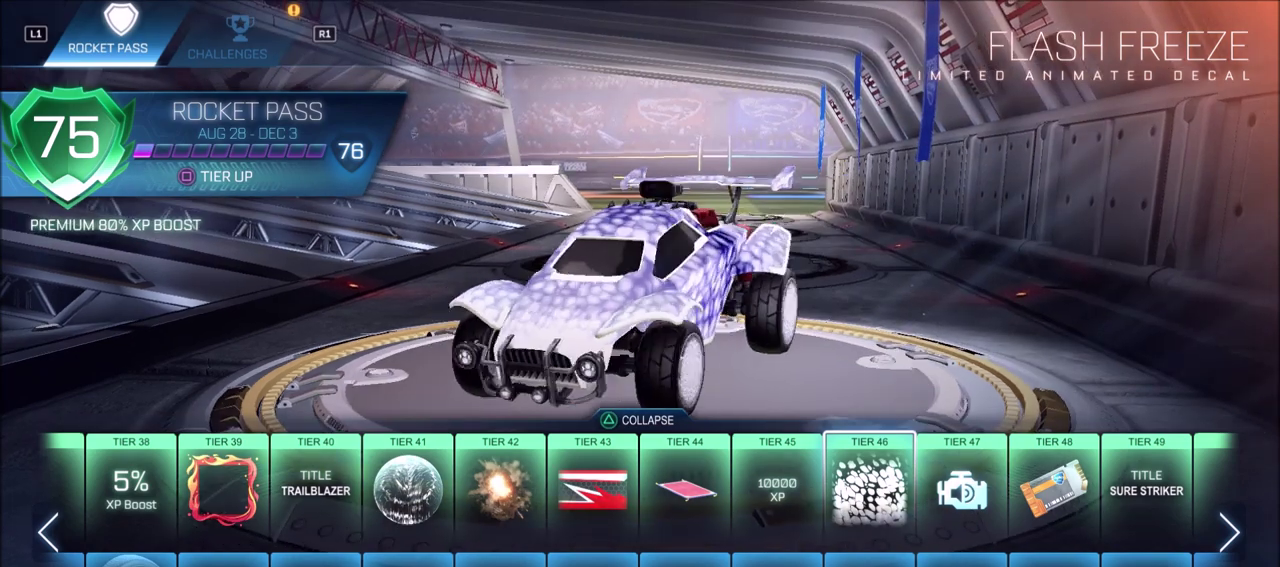
{"dt_ms": 500, "buttons": [], "left_stick": "center", "right_stick": "center", "events": [[67, "right_stick", "center"]]}